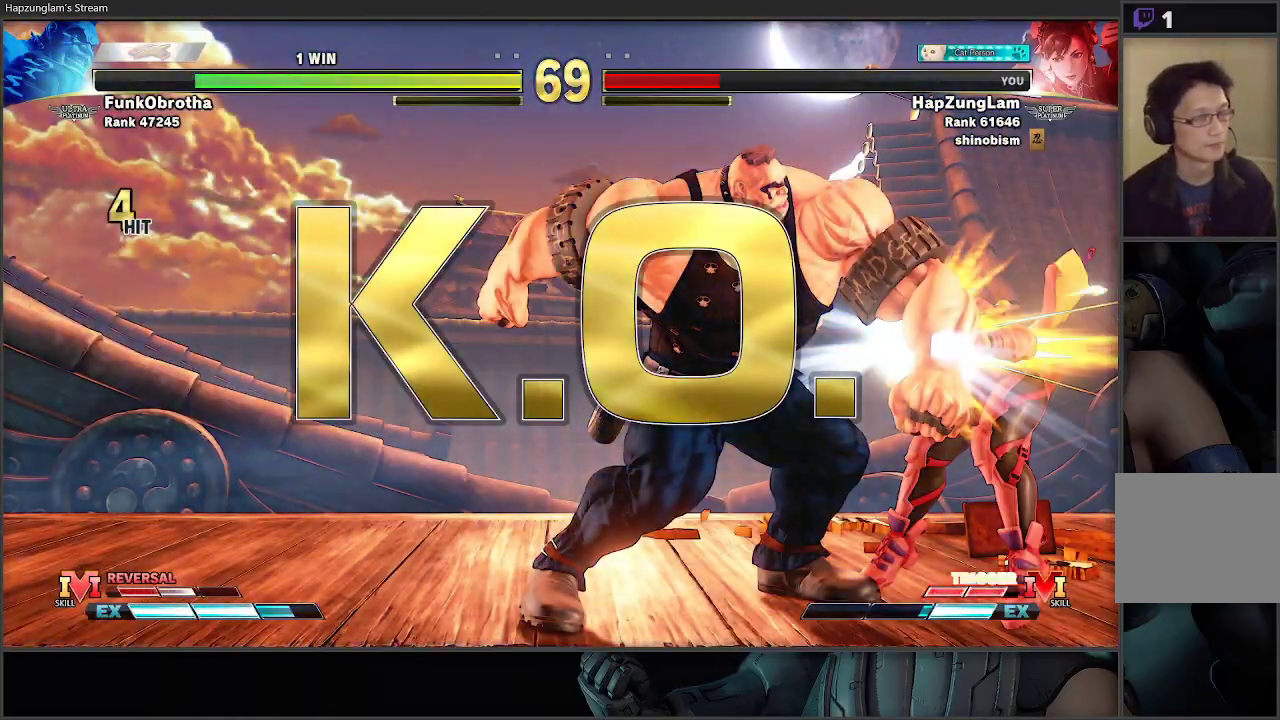
Gameplay with a controller (Xbox layout); each line is a JSON object with the inputs held at the frame after it. "events" lists button and stick changes between this image and that frame as [ms after this image, input, new state], when the widget could be followed in between.
{"buttons": [], "left_stick": "center", "right_stick": "center", "events": [[83, "left_stick", "right"], [317, "left_stick", "center"]]}
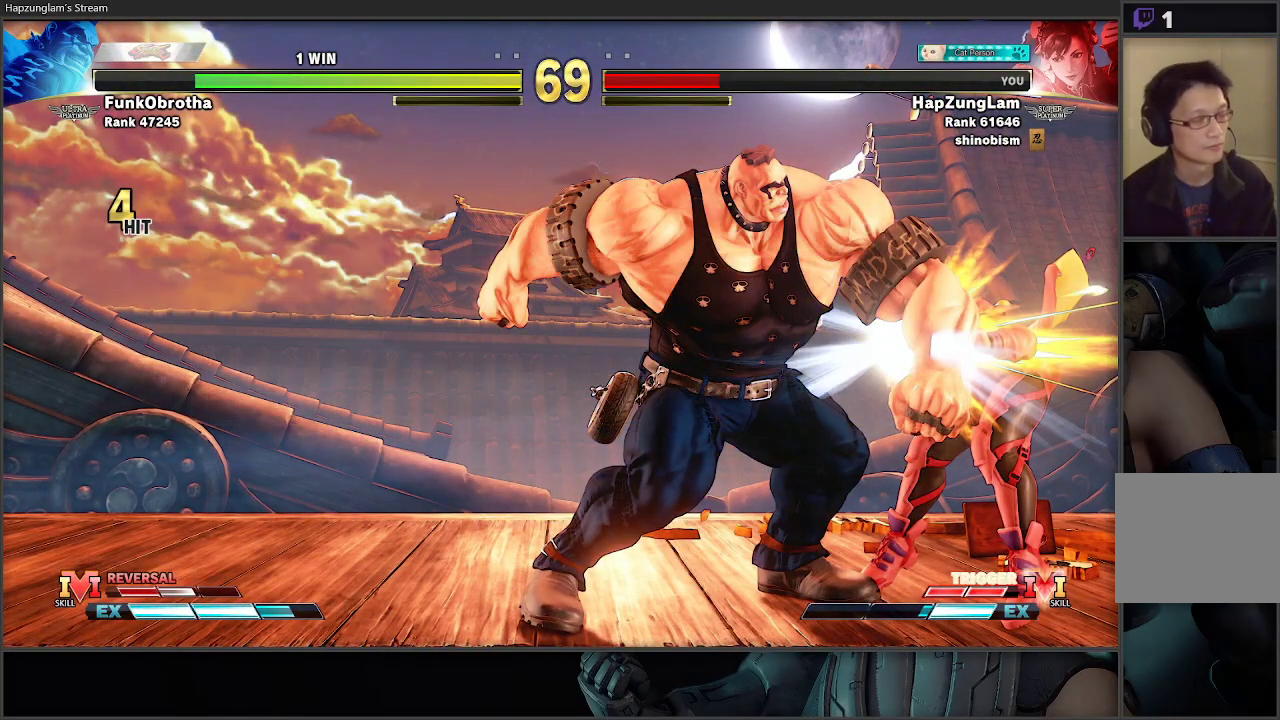
{"buttons": [], "left_stick": "left", "right_stick": "center", "events": [[167, "left_stick", "down-right"], [300, "left_stick", "center"], [383, "left_stick", "left"]]}
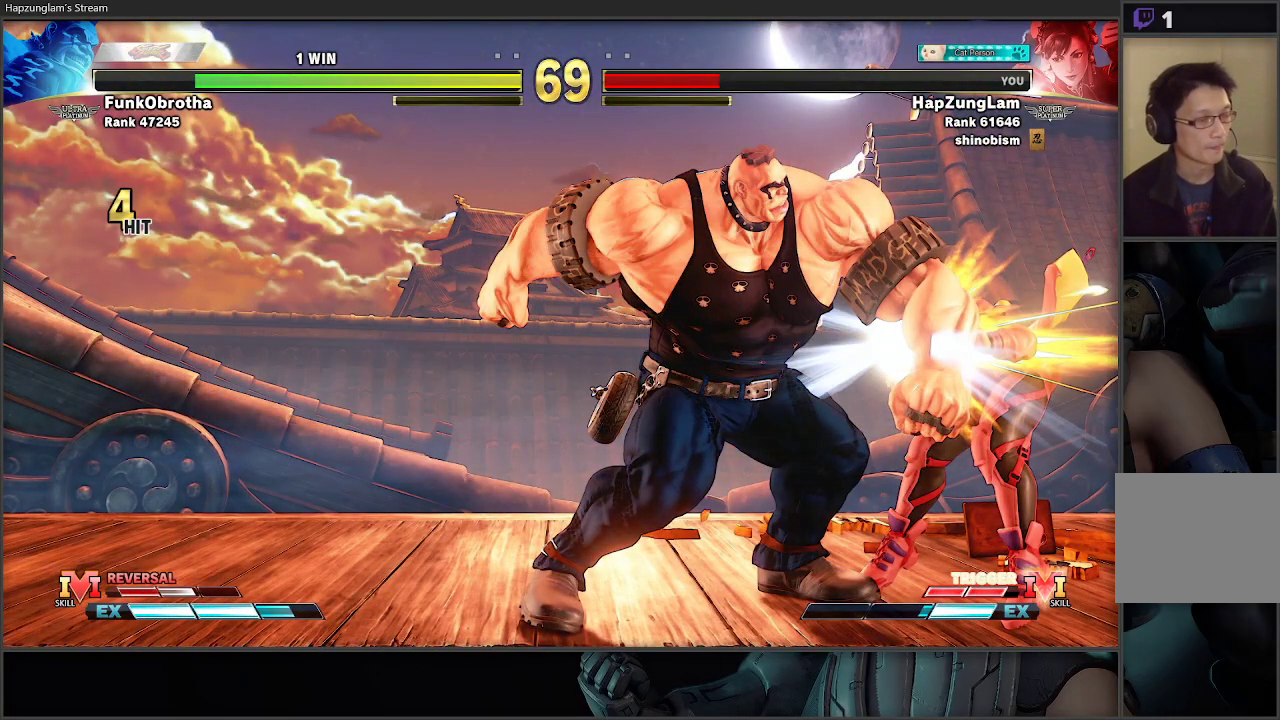
{"buttons": [], "left_stick": "left", "right_stick": "center", "events": [[17, "left_stick", "center"], [150, "left_stick", "right"], [383, "left_stick", "center"], [467, "left_stick", "left"]]}
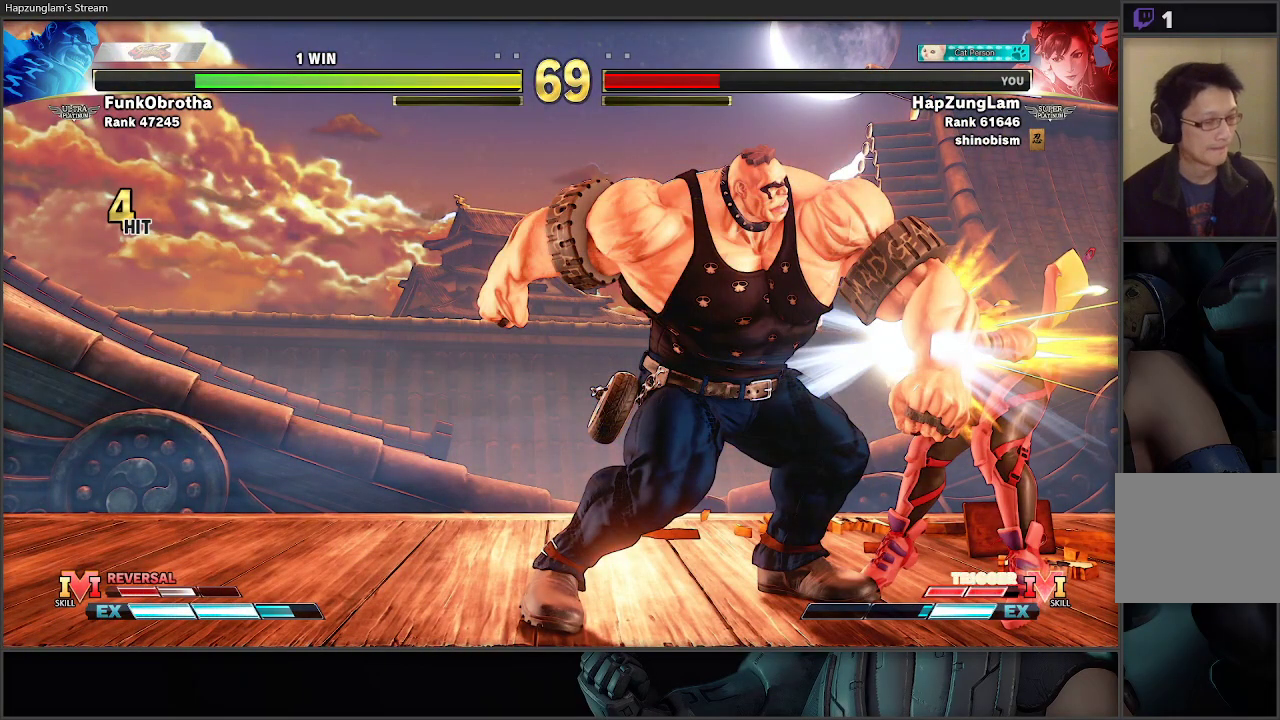
{"buttons": [], "left_stick": "up-left", "right_stick": "center", "events": [[50, "left_stick", "right"], [167, "left_stick", "center"], [233, "left_stick", "left"], [317, "left_stick", "right"], [450, "left_stick", "up-left"]]}
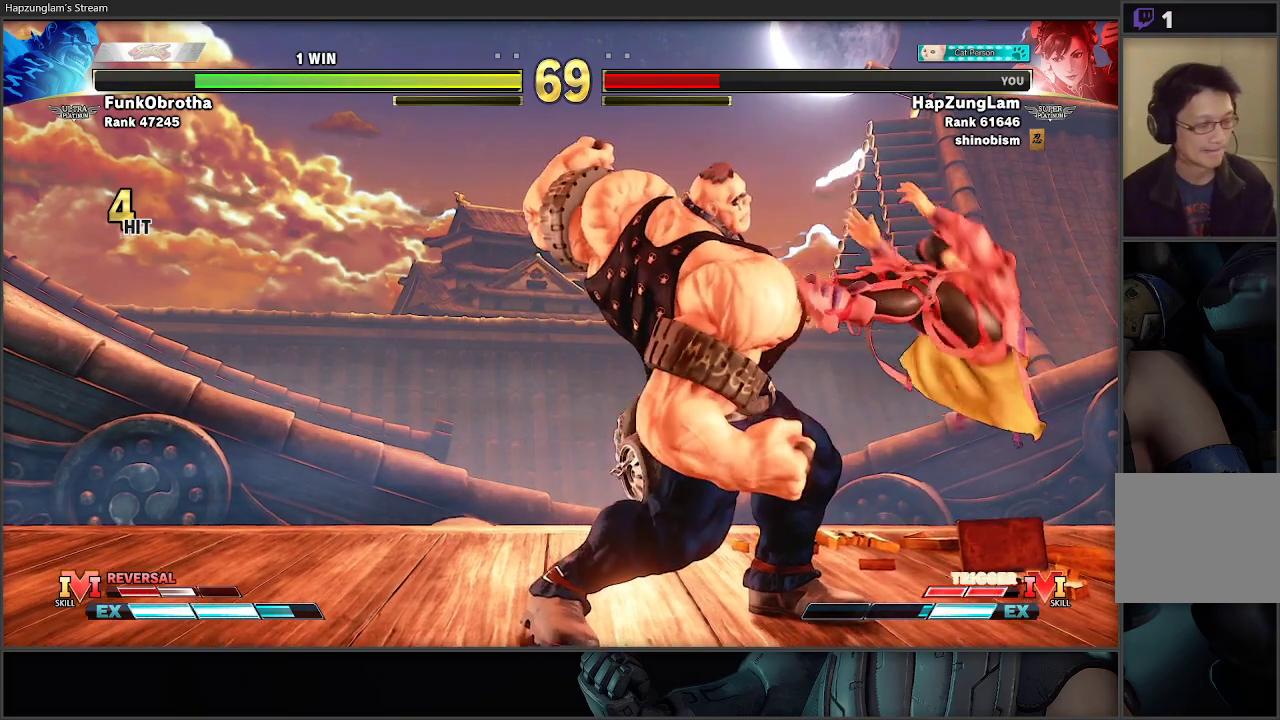
{"buttons": [], "left_stick": "up-left", "right_stick": "center", "events": [[50, "left_stick", "right"], [150, "left_stick", "left"], [250, "left_stick", "center"], [300, "left_stick", "right"], [367, "left_stick", "center"], [433, "left_stick", "up-left"]]}
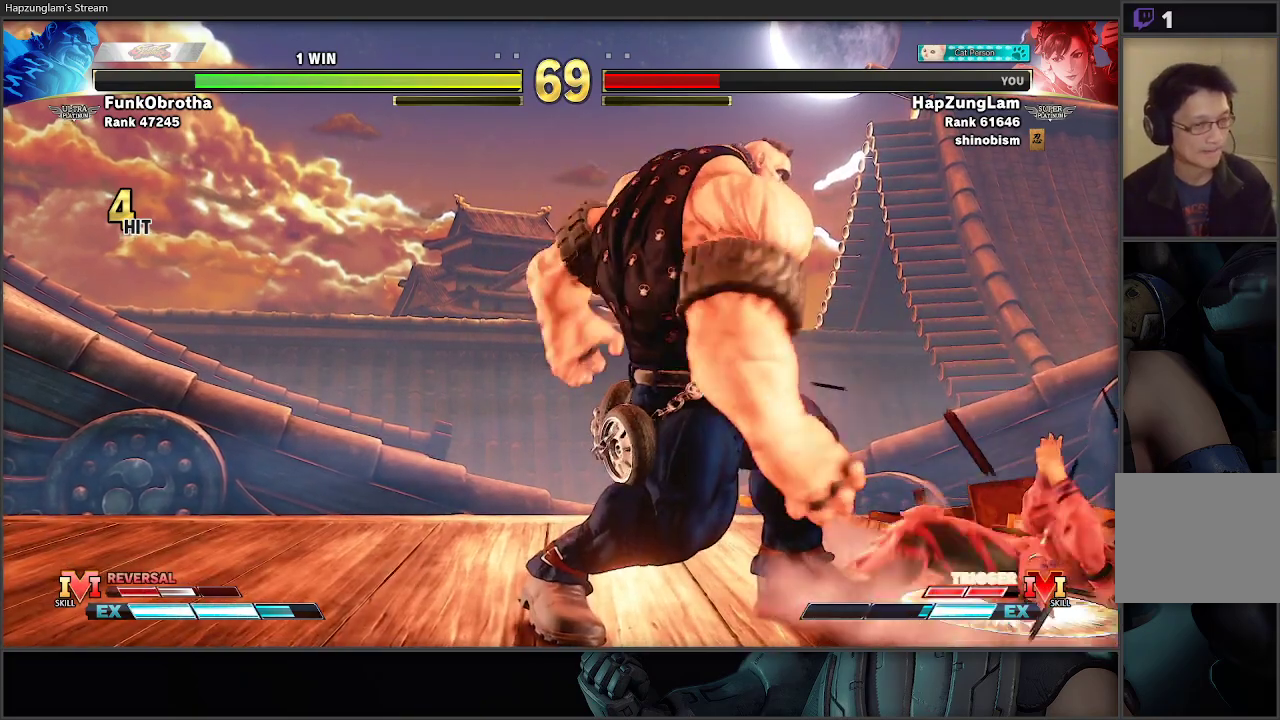
{"buttons": [], "left_stick": "center", "right_stick": "center", "events": [[33, "left_stick", "down-right"], [133, "left_stick", "left"], [217, "left_stick", "right"], [333, "left_stick", "center"]]}
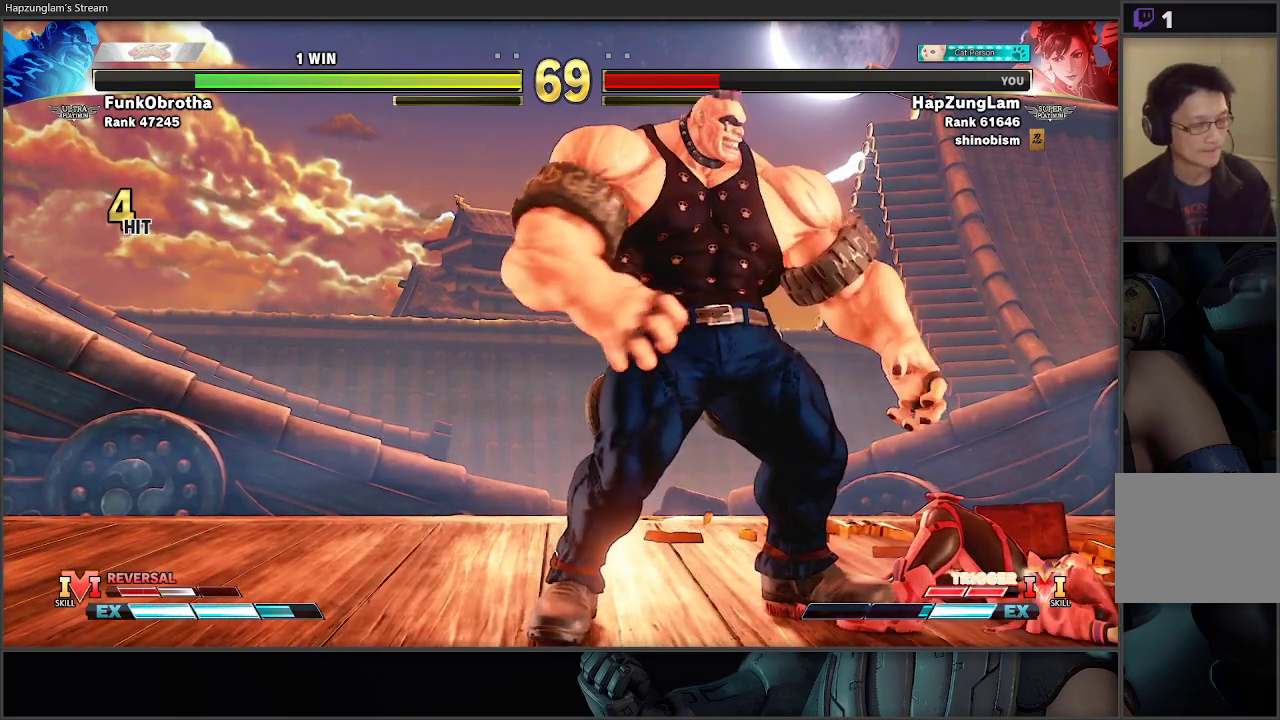
{"buttons": [], "left_stick": "right", "right_stick": "center", "events": [[67, "left_stick", "right"]]}
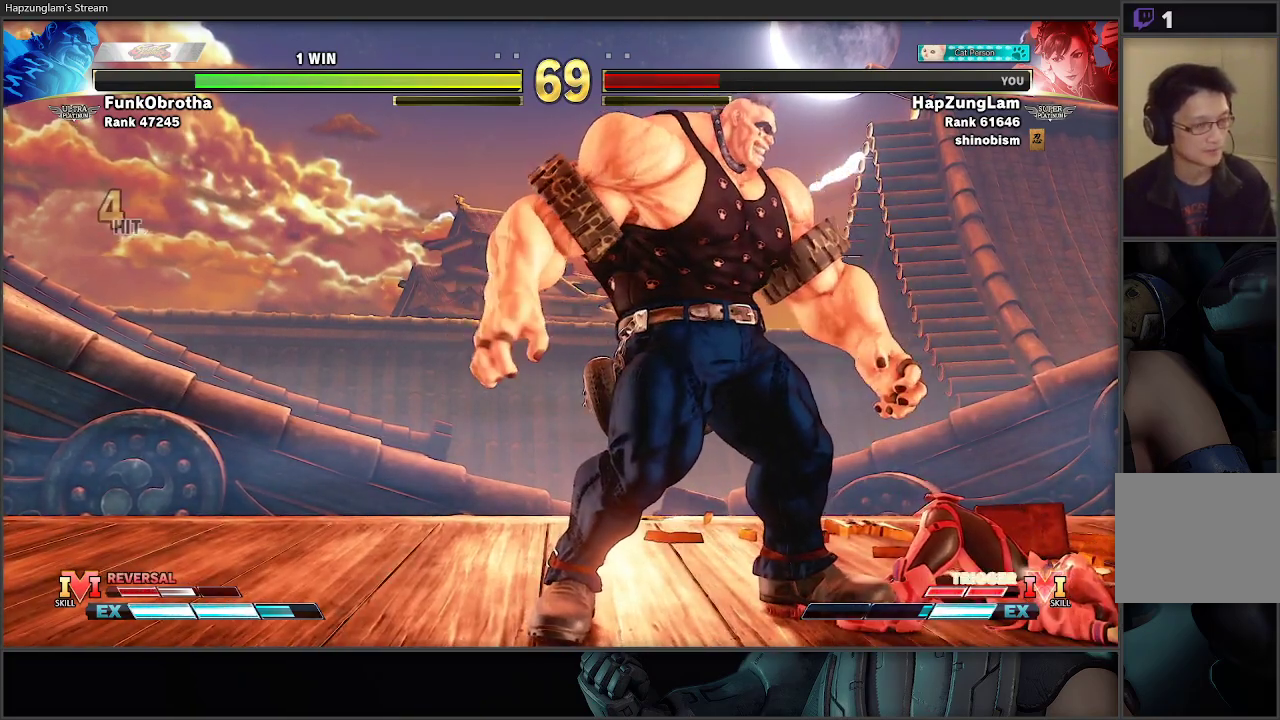
{"buttons": [], "left_stick": "right", "right_stick": "center", "events": []}
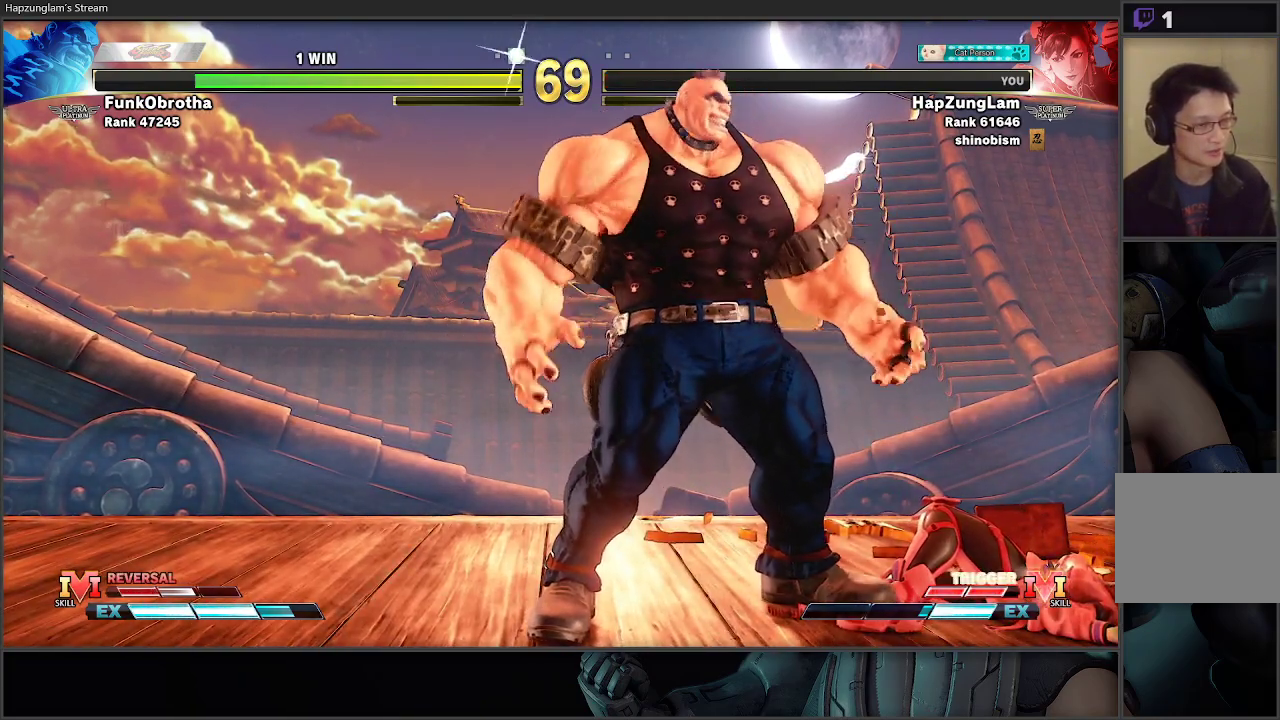
{"buttons": [], "left_stick": "right", "right_stick": "center", "events": []}
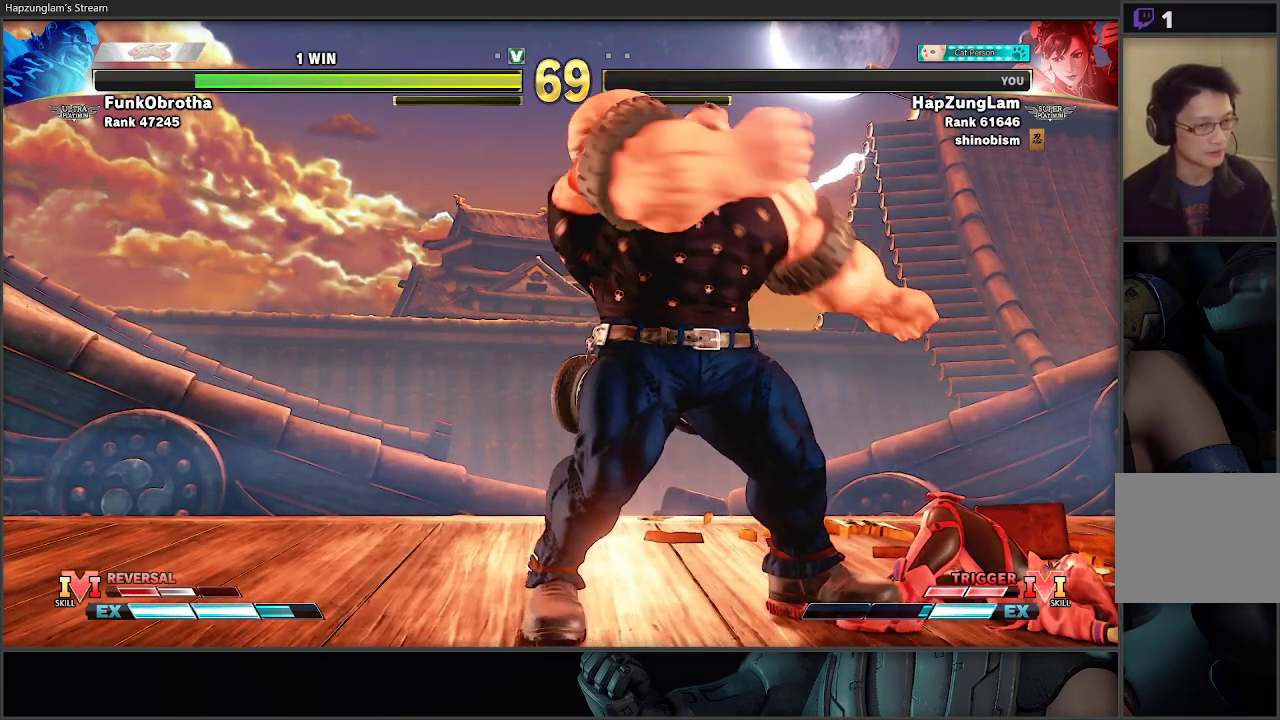
{"buttons": [], "left_stick": "right", "right_stick": "center", "events": []}
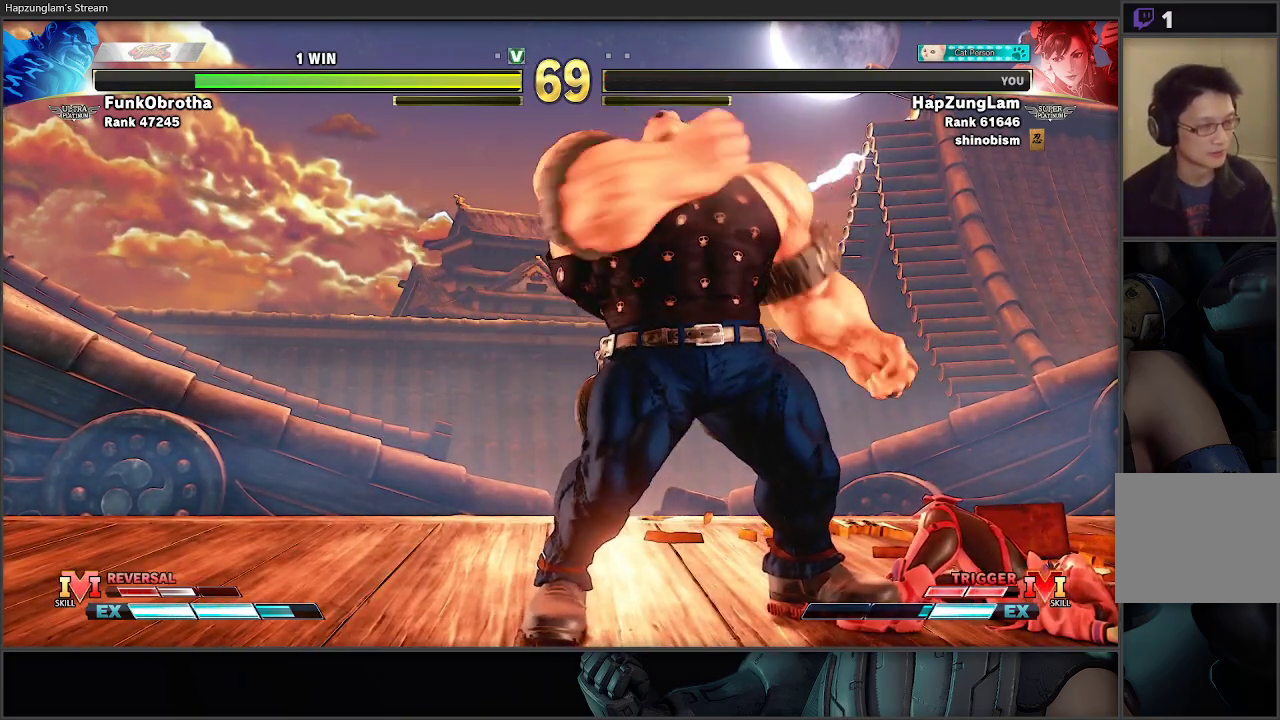
{"buttons": [], "left_stick": "right", "right_stick": "center", "events": [[417, "START", "down"], [467, "START", "up"]]}
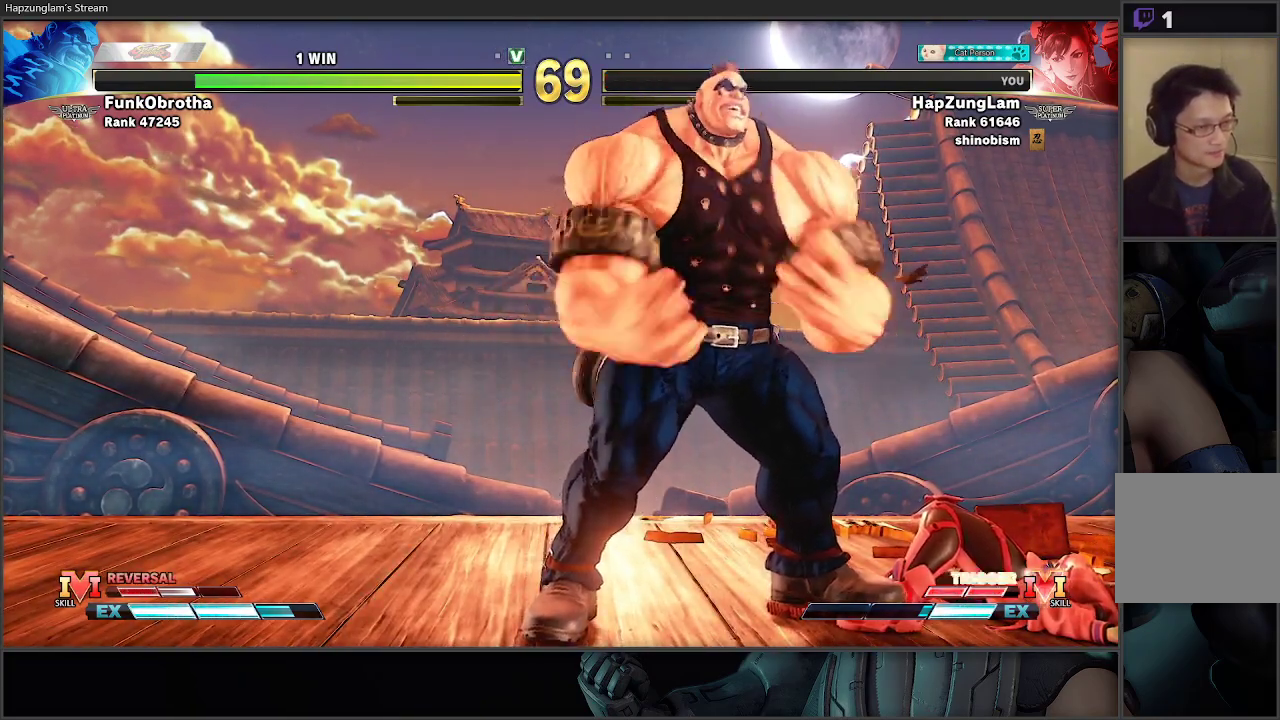
{"buttons": ["START"], "left_stick": "right", "right_stick": "center", "events": [[67, "START", "down"], [117, "START", "up"], [167, "START", "down"], [250, "START", "up"], [317, "START", "down"]]}
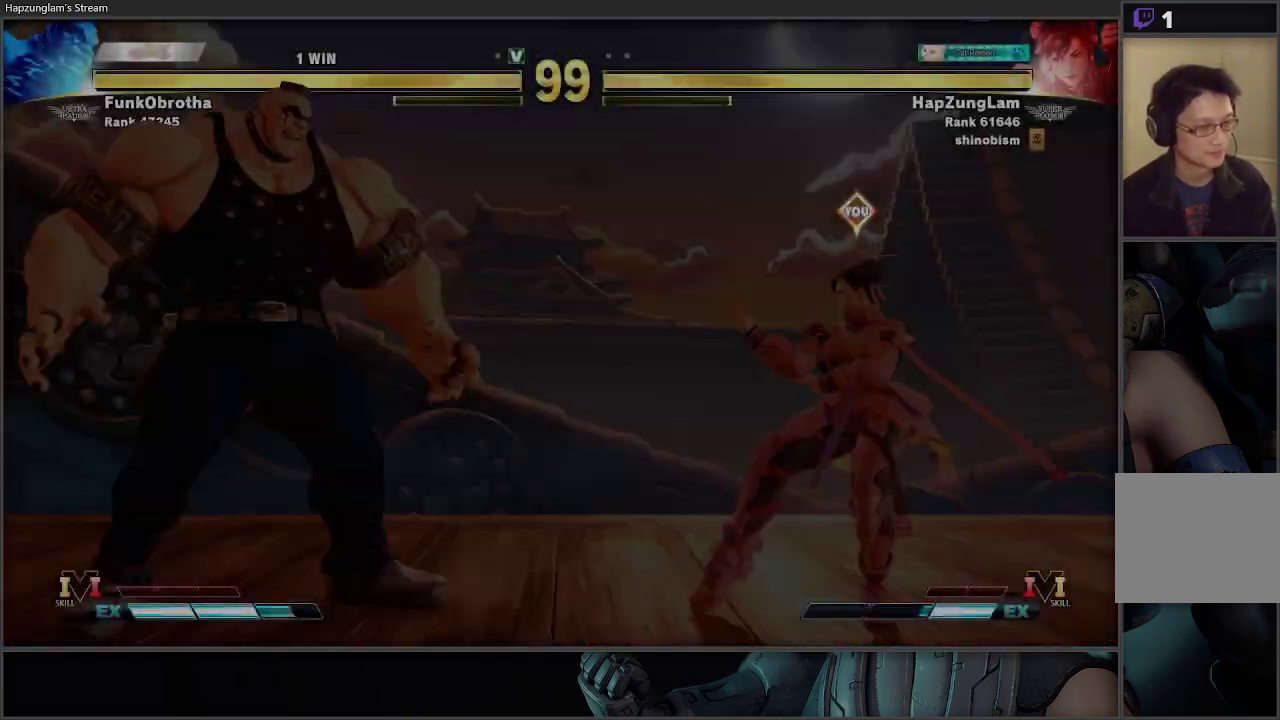
{"buttons": [], "left_stick": "right", "right_stick": "center", "events": [[117, "START", "up"]]}
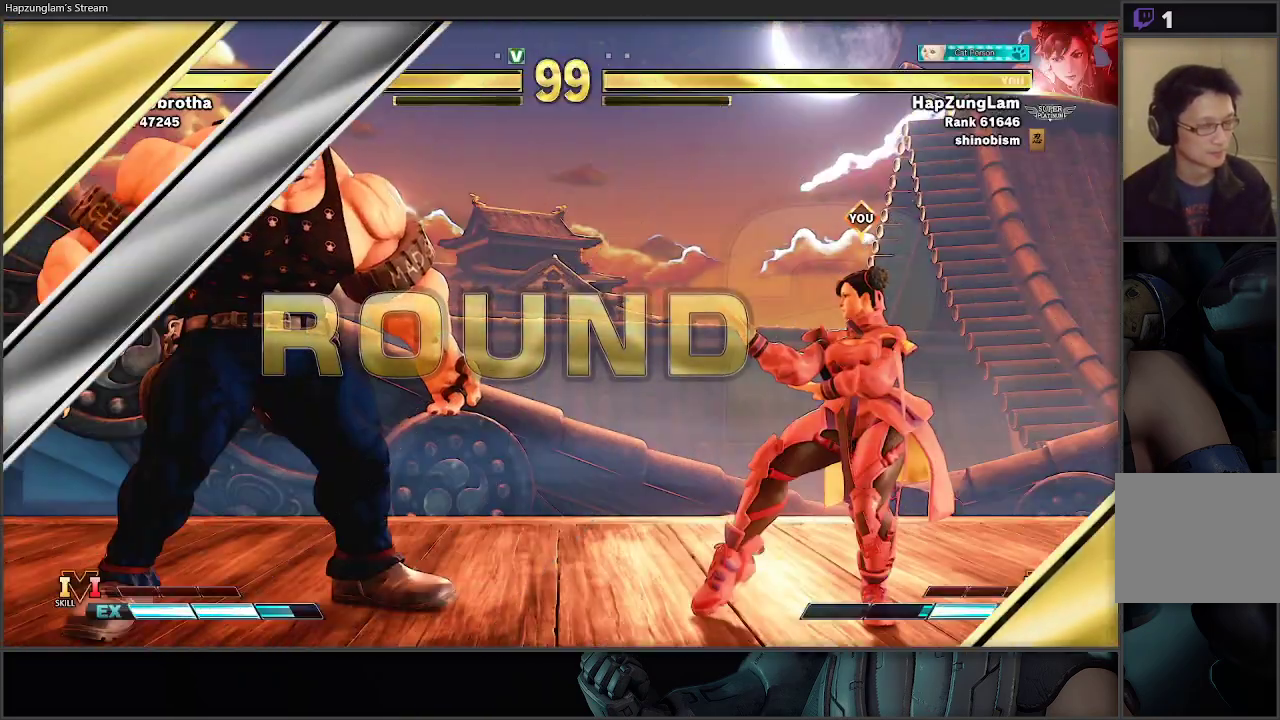
{"buttons": [], "left_stick": "right", "right_stick": "center", "events": []}
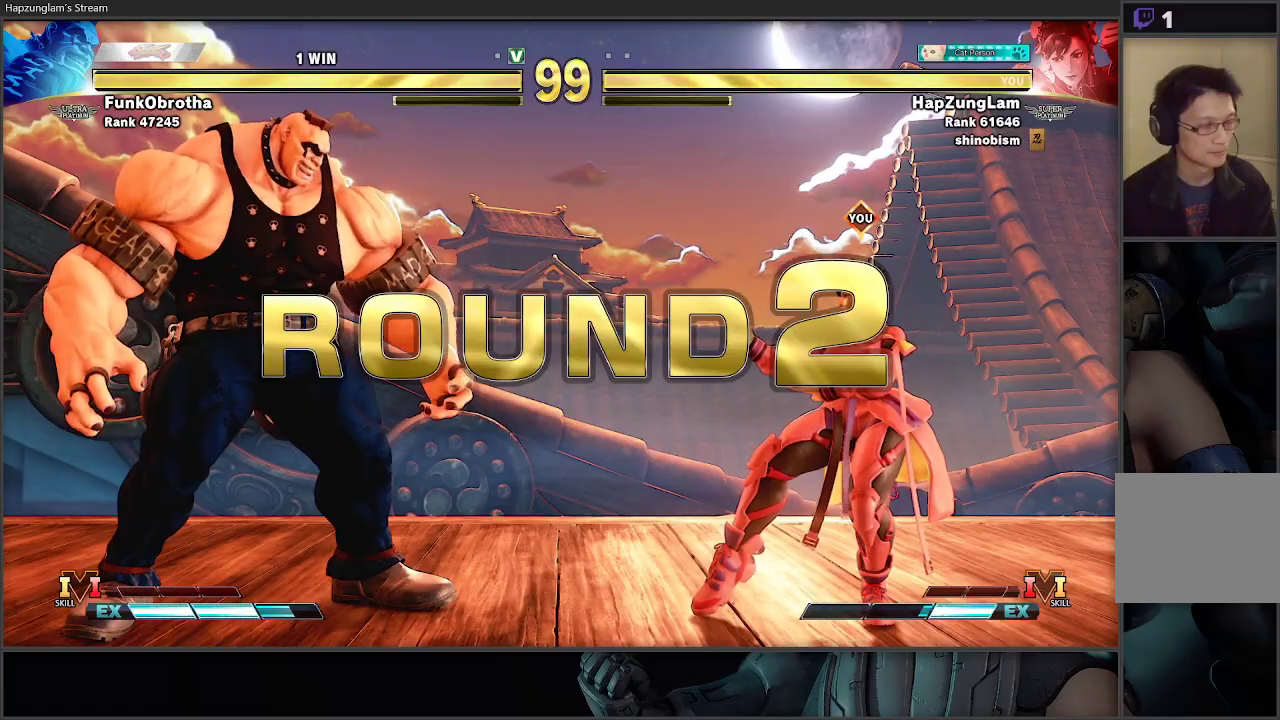
{"buttons": [], "left_stick": "right", "right_stick": "center", "events": []}
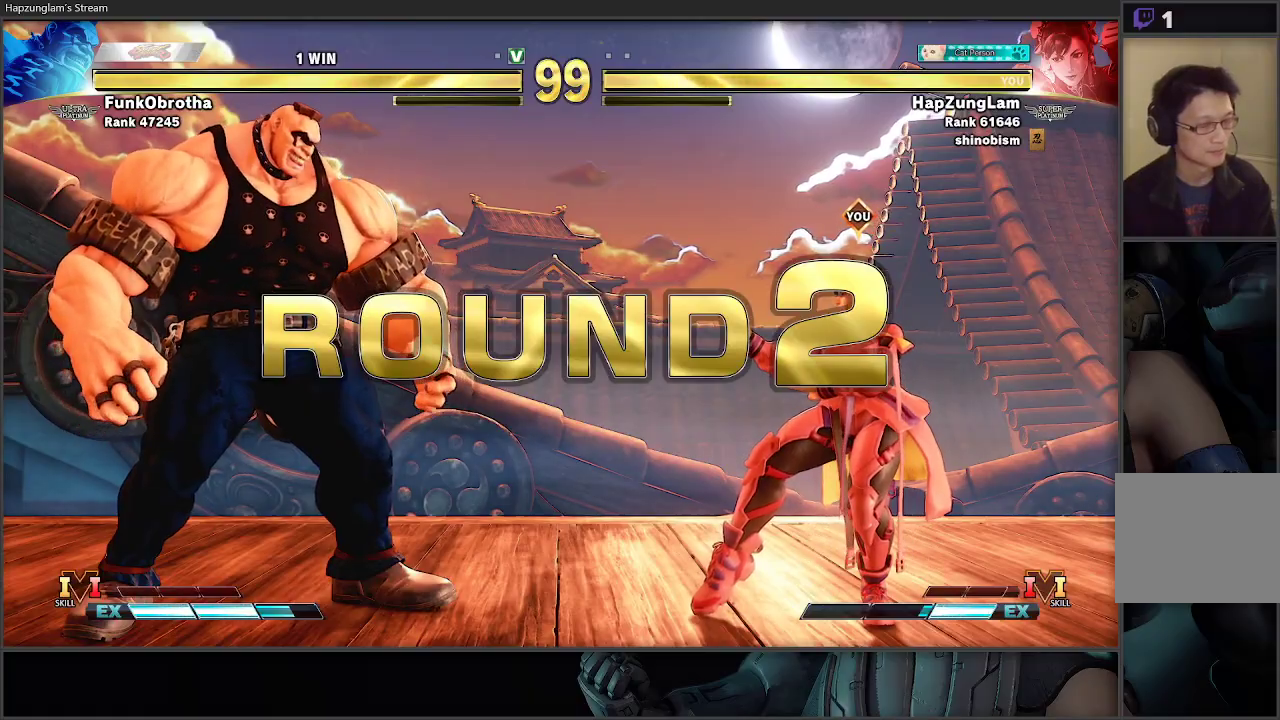
{"buttons": [], "left_stick": "right", "right_stick": "center", "events": []}
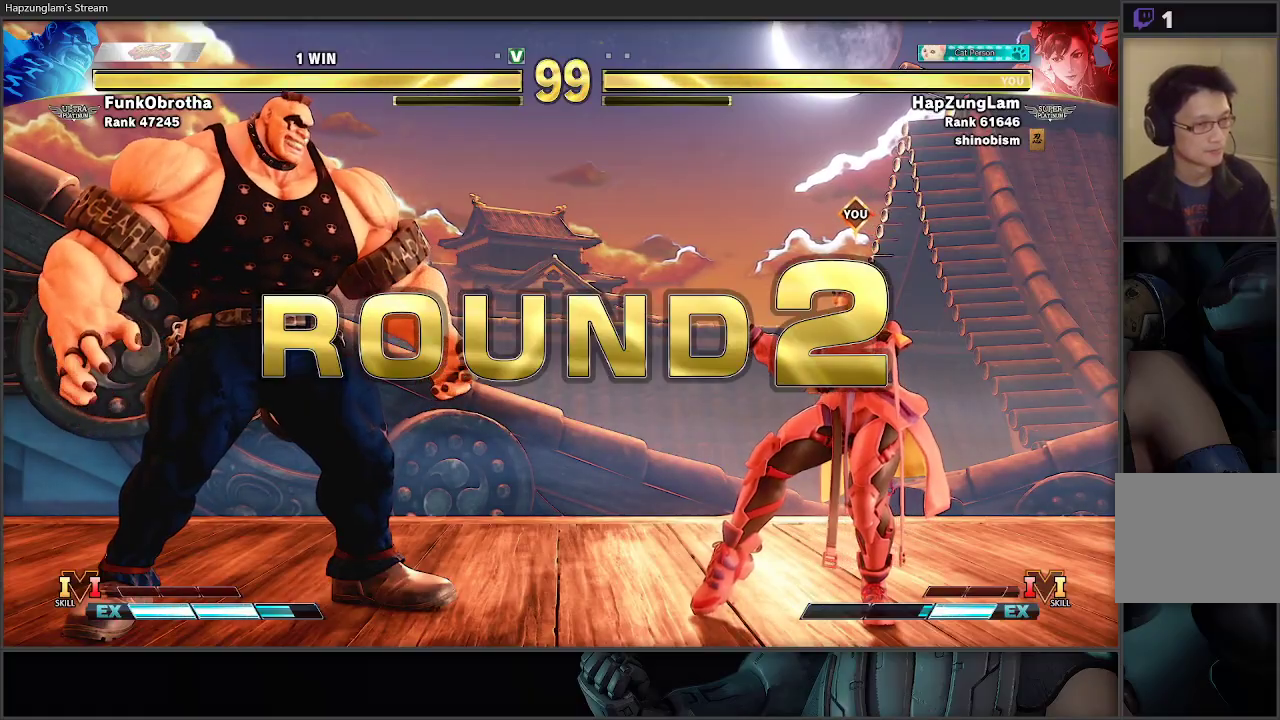
{"buttons": [], "left_stick": "right", "right_stick": "center", "events": []}
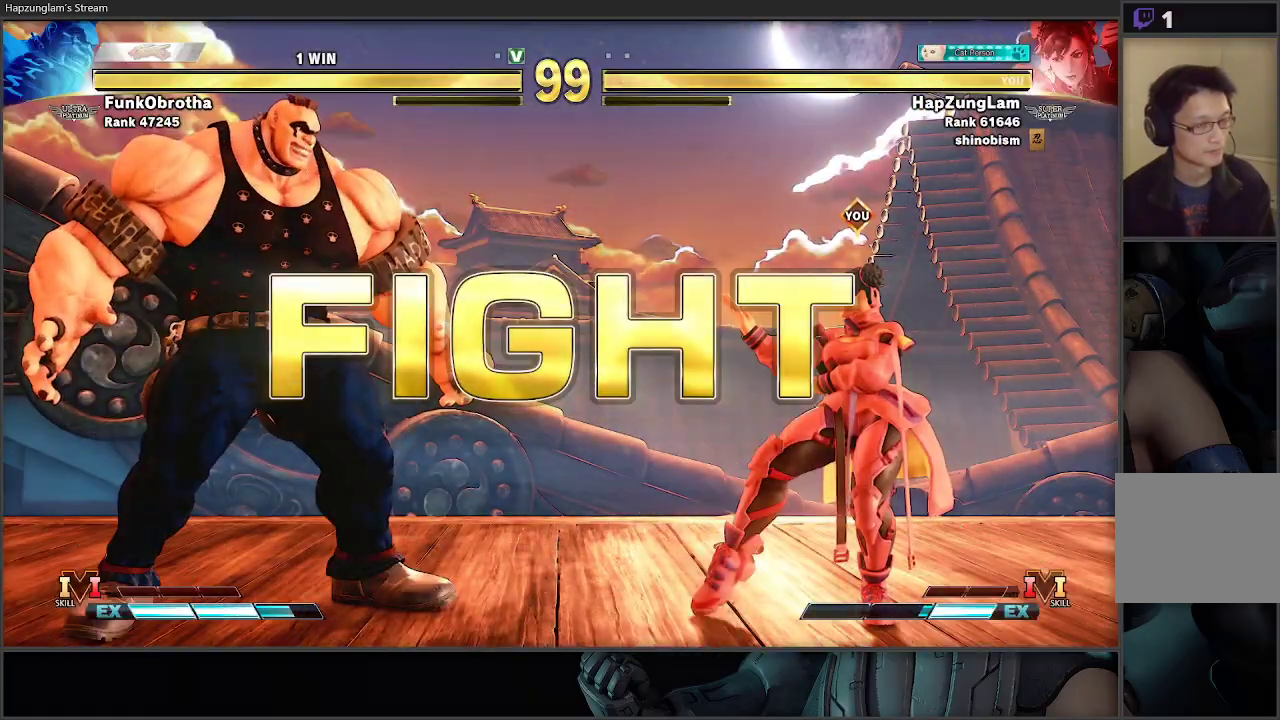
{"buttons": [], "left_stick": "down-right", "right_stick": "center", "events": [[300, "left_stick", "down-right"]]}
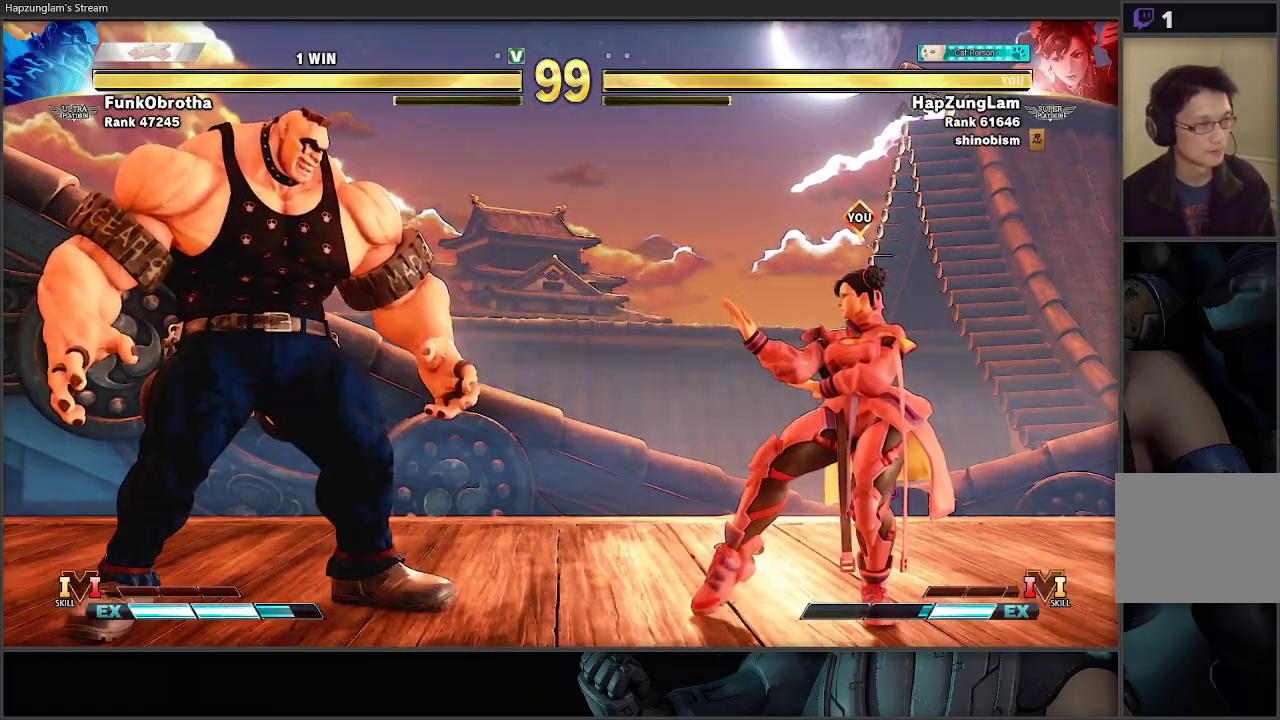
{"buttons": ["L3"], "left_stick": "right", "right_stick": "center", "events": [[50, "left_stick", "left"], [133, "R1", "down"], [167, "left_stick", "right"], [200, "L3", "down"], [300, "R1", "up"]]}
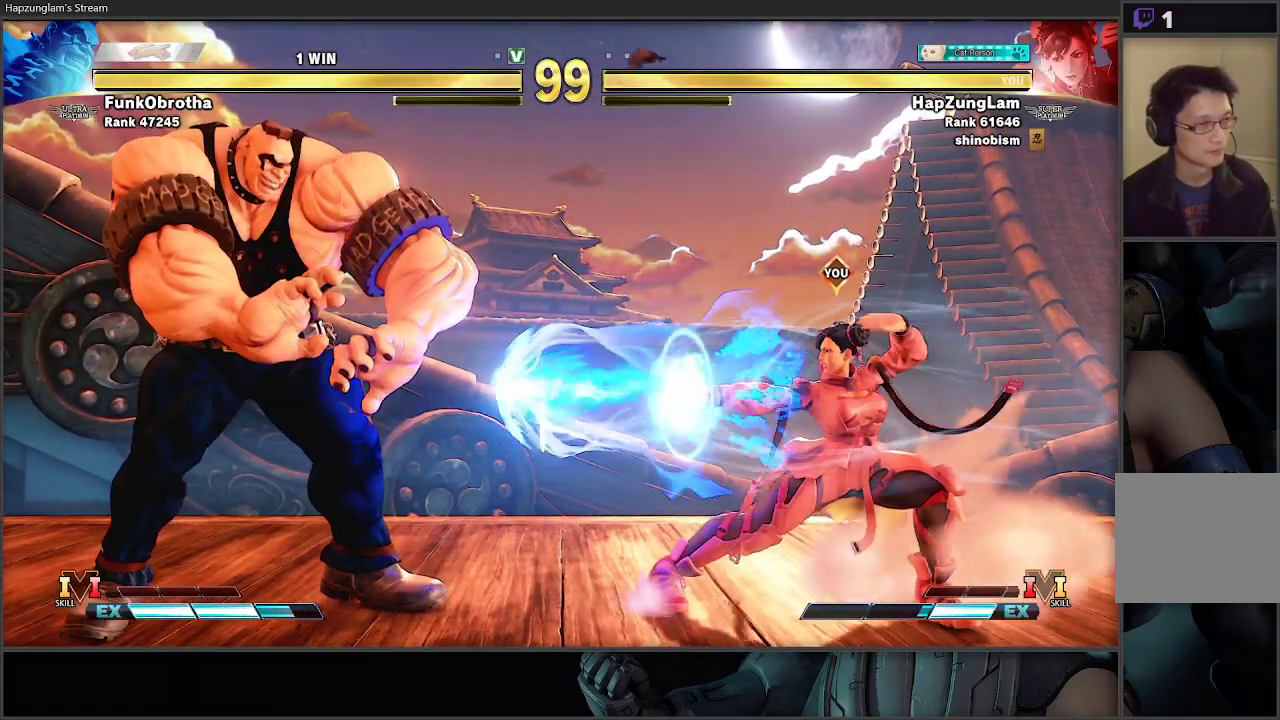
{"buttons": [], "left_stick": "right", "right_stick": "center", "events": [[500, "L3", "up"]]}
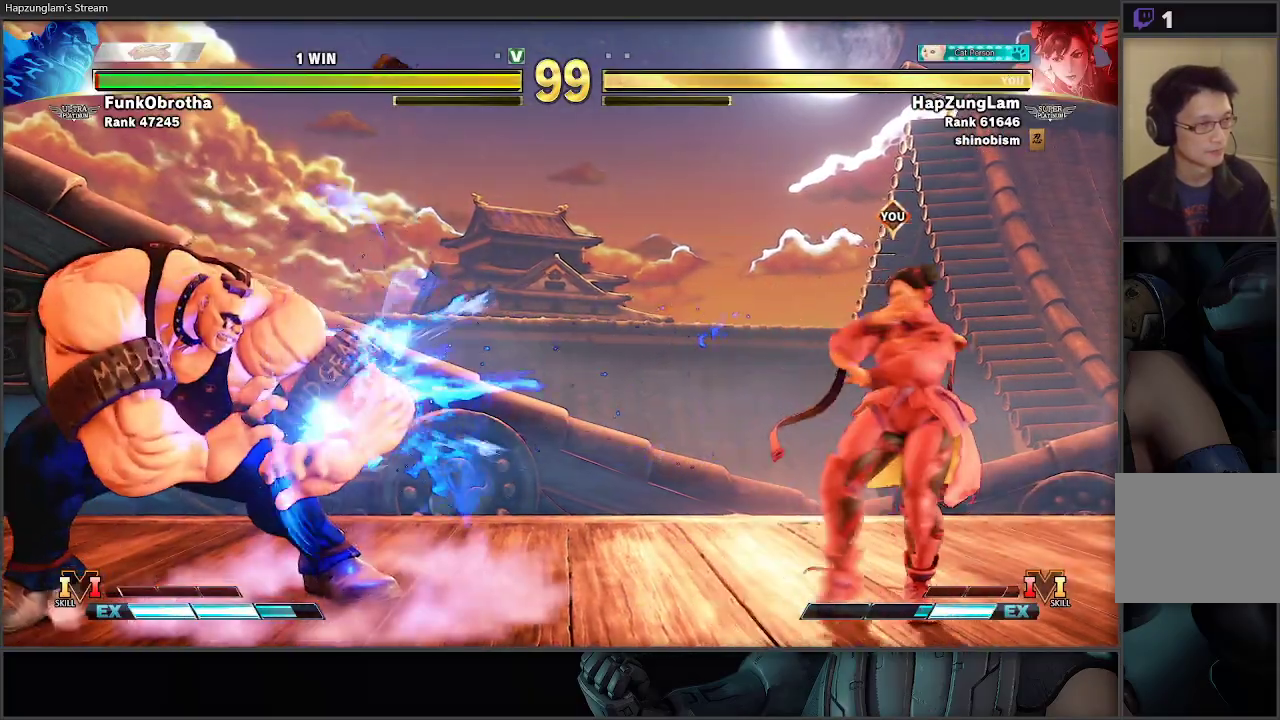
{"buttons": ["L3"], "left_stick": "down-right", "right_stick": "center", "events": [[67, "left_stick", "left"], [133, "X", "down"], [150, "L3", "down"], [200, "left_stick", "down-right"], [217, "X", "up"]]}
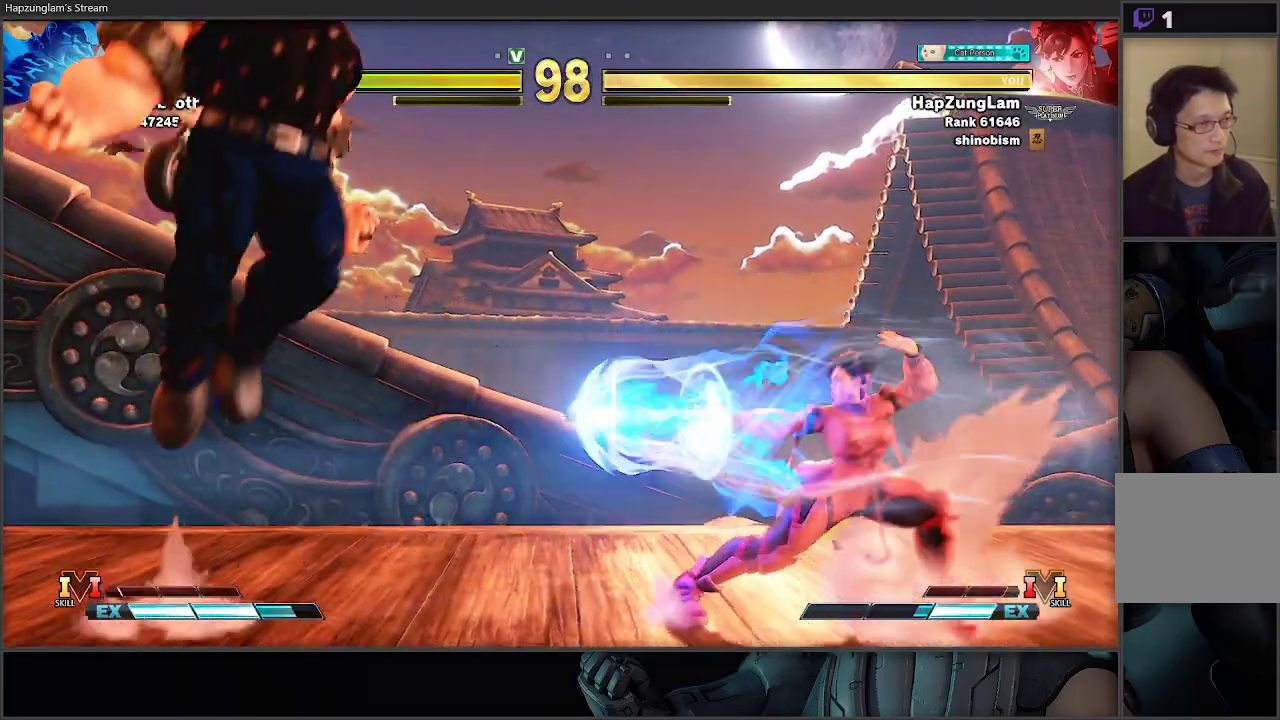
{"buttons": ["L3"], "left_stick": "down-right", "right_stick": "center", "events": [[200, "L3", "up"], [450, "L3", "down"]]}
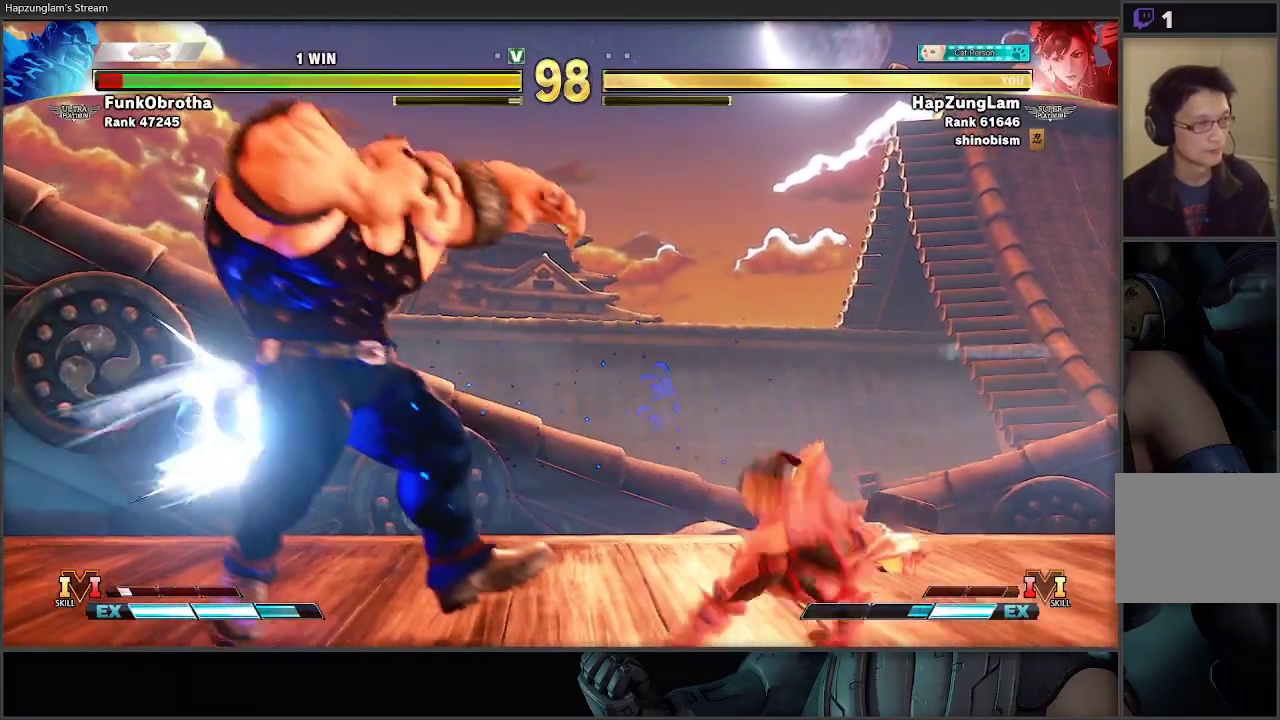
{"buttons": [], "left_stick": "left", "right_stick": "center", "events": [[433, "L3", "up"], [467, "left_stick", "left"]]}
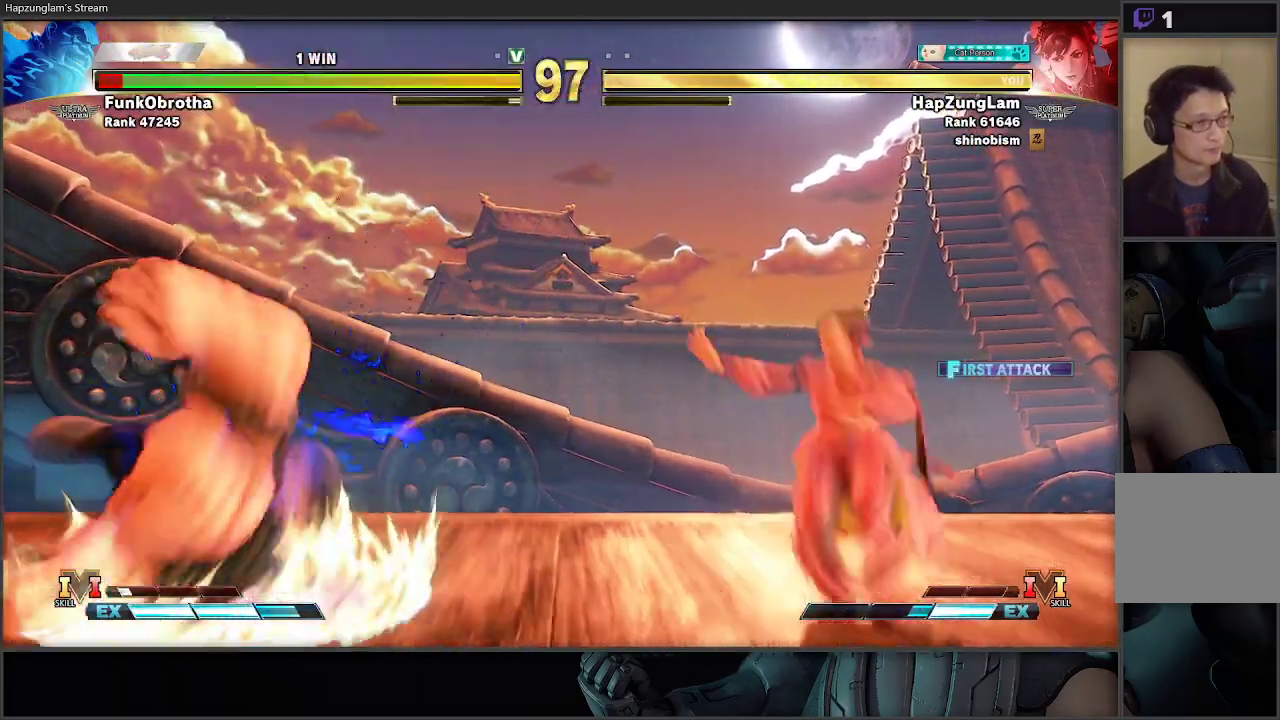
{"buttons": [], "left_stick": "center", "right_stick": "center", "events": [[33, "L3", "down"], [33, "R1", "down"], [67, "left_stick", "down-right"], [200, "R1", "up"], [350, "L3", "up"], [433, "left_stick", "center"]]}
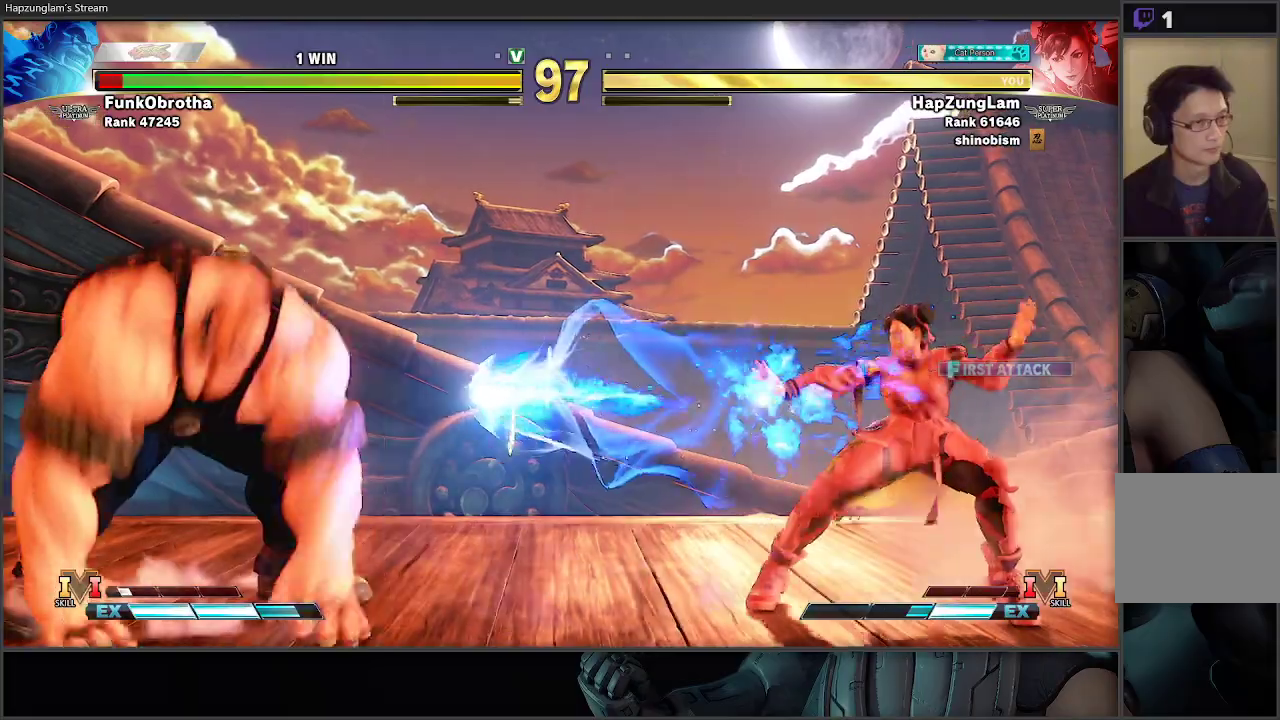
{"buttons": [], "left_stick": "down-right", "right_stick": "center", "events": [[67, "left_stick", "left"], [167, "left_stick", "center"], [217, "left_stick", "left"], [450, "left_stick", "down-right"]]}
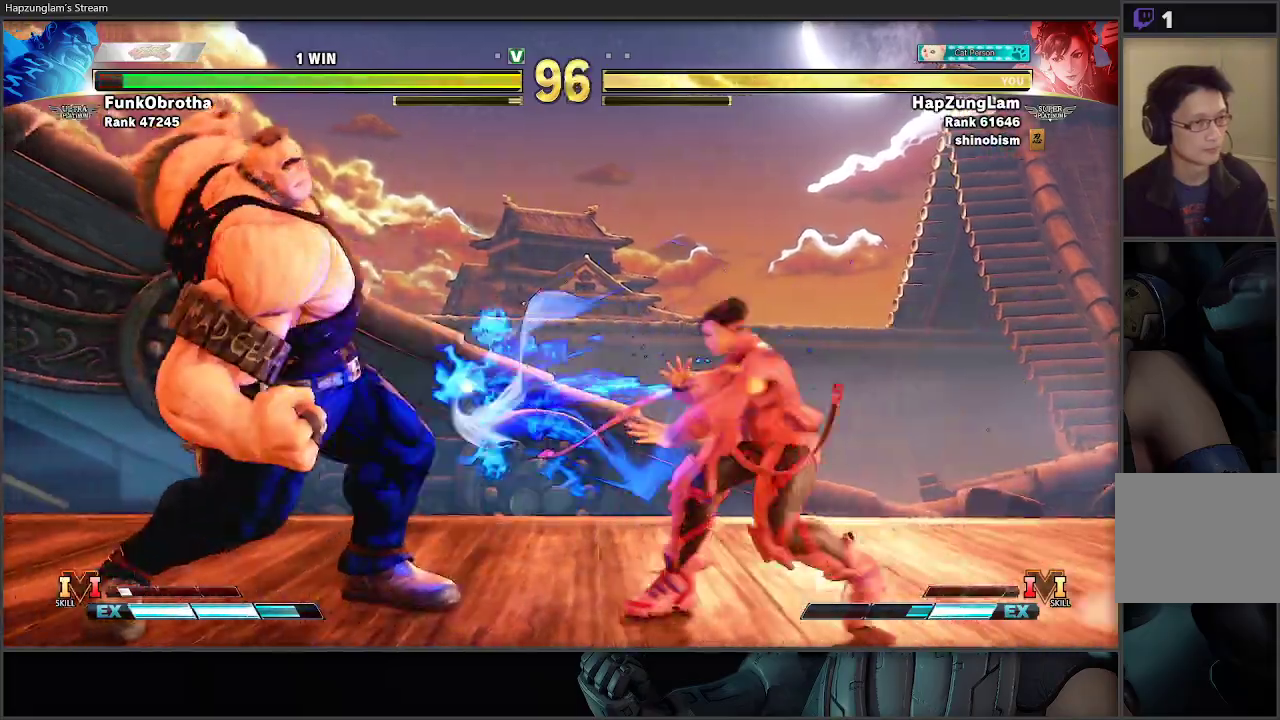
{"buttons": ["R2"], "left_stick": "right", "right_stick": "center", "events": [[200, "left_stick", "left"], [400, "R2", "down"], [400, "left_stick", "center"], [500, "left_stick", "right"]]}
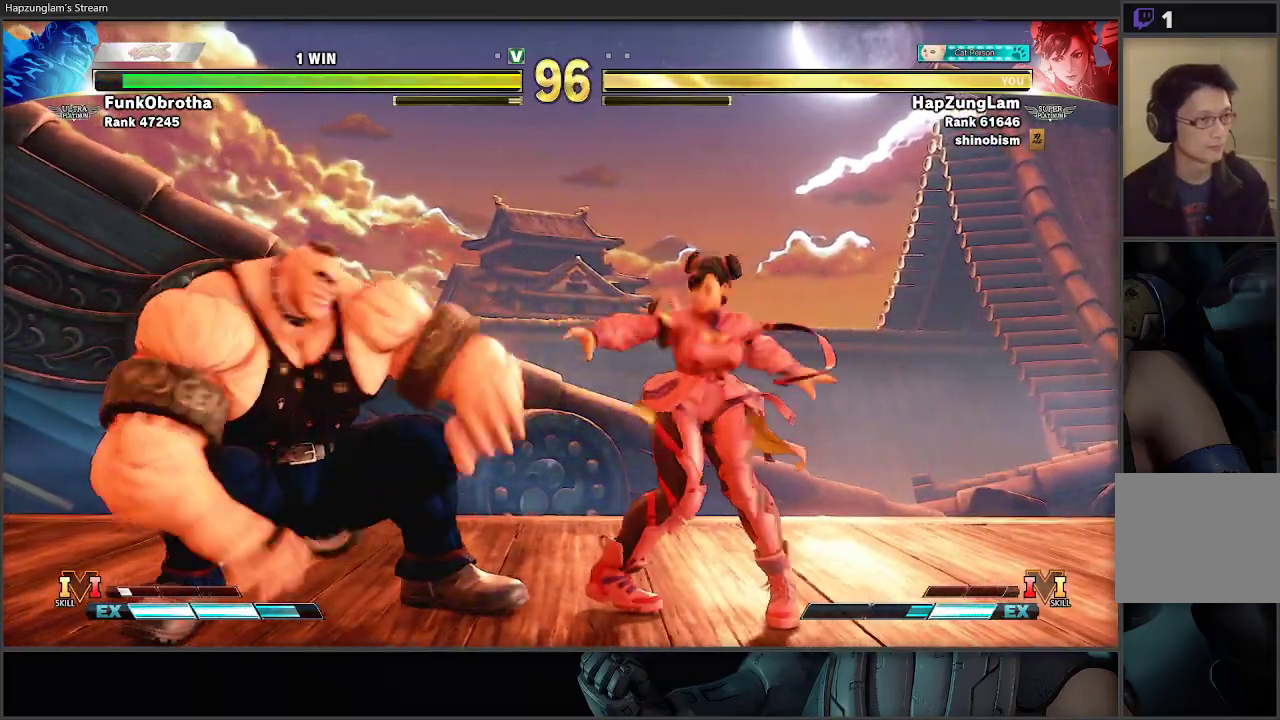
{"buttons": [], "left_stick": "right", "right_stick": "center", "events": [[17, "R2", "up"]]}
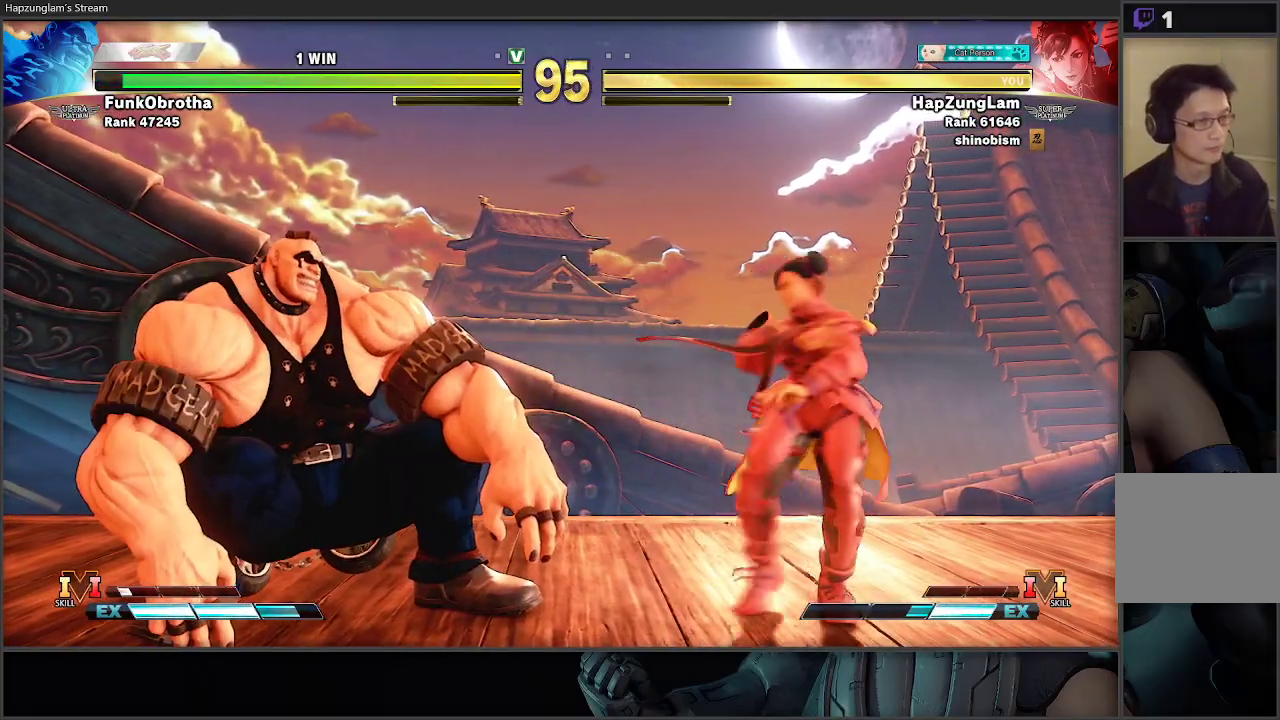
{"buttons": [], "left_stick": "right", "right_stick": "center", "events": []}